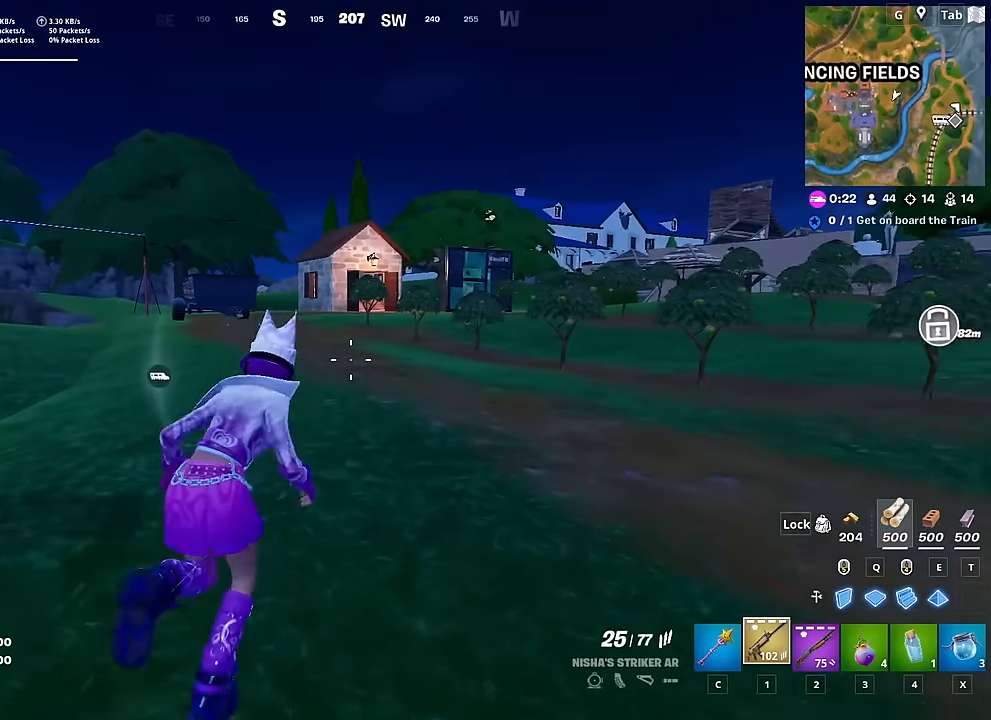
Gameplay with keyboard and mouse; each line is a JSON object with the keys and mouse buttons held at the frame after it. "events" lists presses ("down") and releases ("up") of "1", "2", "3", "4", "5", "a", "alt", "c", "caps_lock", "ctrl", "d", "e", "f", "g", "q", "r", "s", "shift", "space", "t", "tab", "v", "w", "x", "z", "mouse_left", "mouse_wheel" and "mouse_right" between this image and that frame as [ms after this image, input, new state], when the widget could be followed in between. "mouse_left", "mouse_wheel", "mouse_right" = the "left", "wheel", "right" buttons of the "mouse" list. No other keys are recorded. "wheel" means that the mouse wheel is clicked or scrolled. "mouse_move" is the direction in which the mouse moves at that frame (one of eight, or "still"), when it could be read.
{"keys": ["a", "w"], "mouse": [], "mouse_move": "still", "events": [[66, "a", "down"]]}
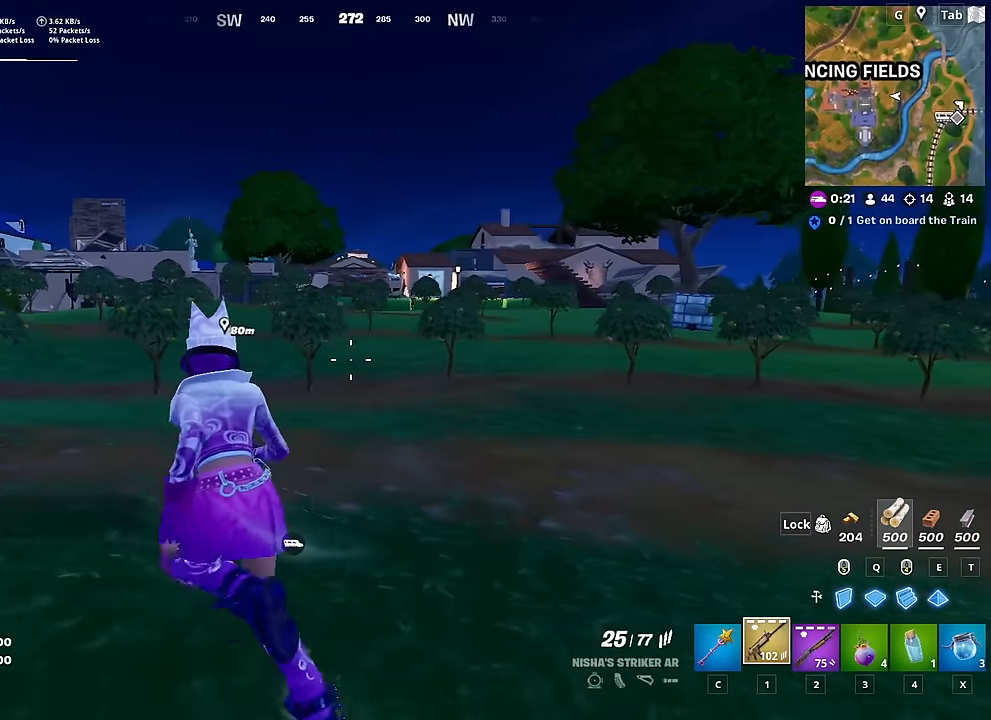
{"keys": ["w"], "mouse": [], "mouse_move": "still", "events": [[33, "space", "down"], [217, "space", "up"], [501, "a", "up"]]}
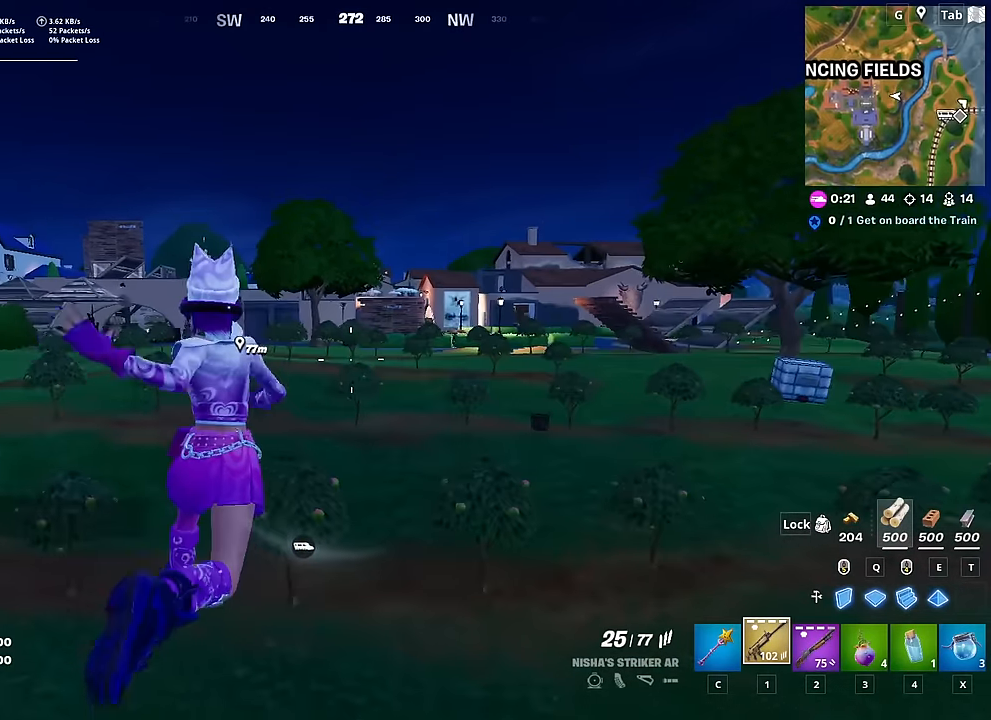
{"keys": ["w"], "mouse": [], "mouse_move": "left", "events": []}
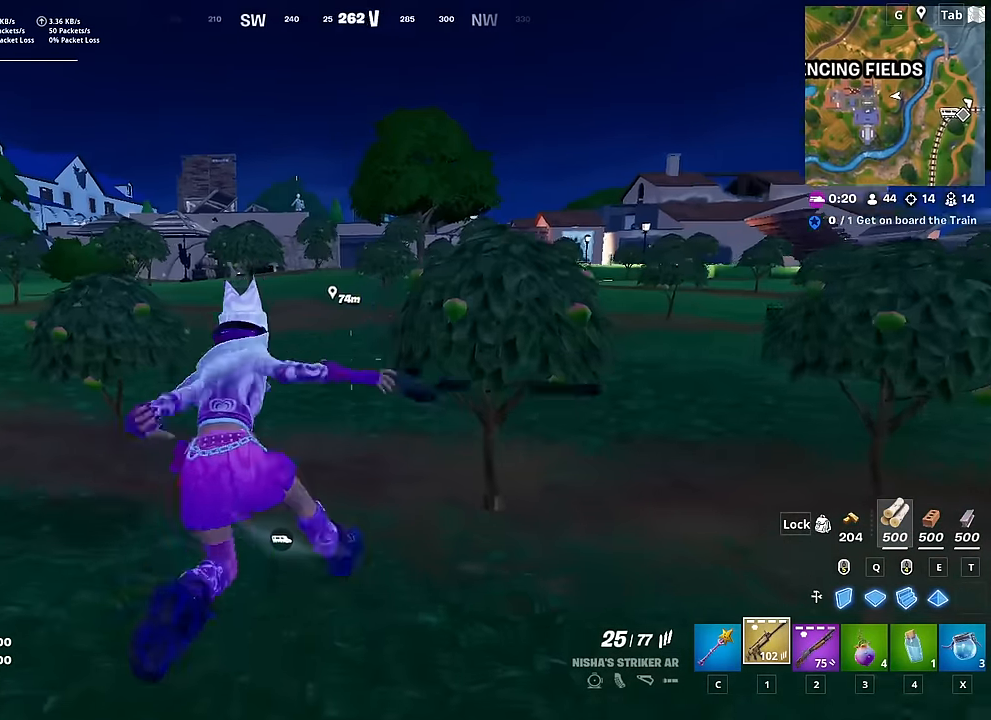
{"keys": ["w"], "mouse": [], "mouse_move": "still", "events": []}
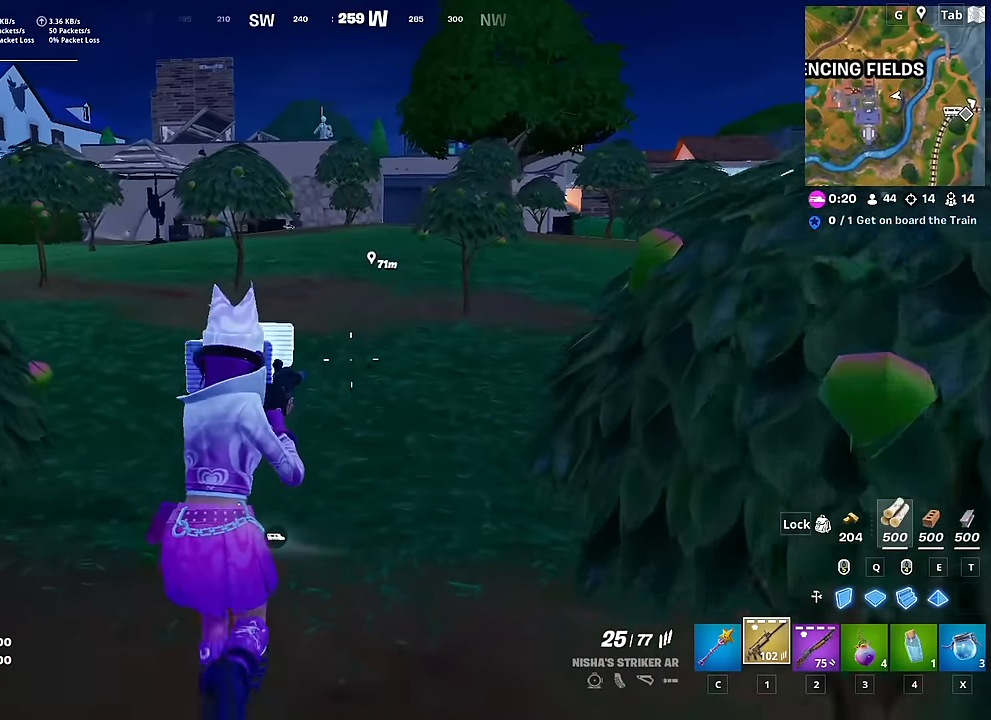
{"keys": ["w"], "mouse": [], "mouse_move": "still", "events": []}
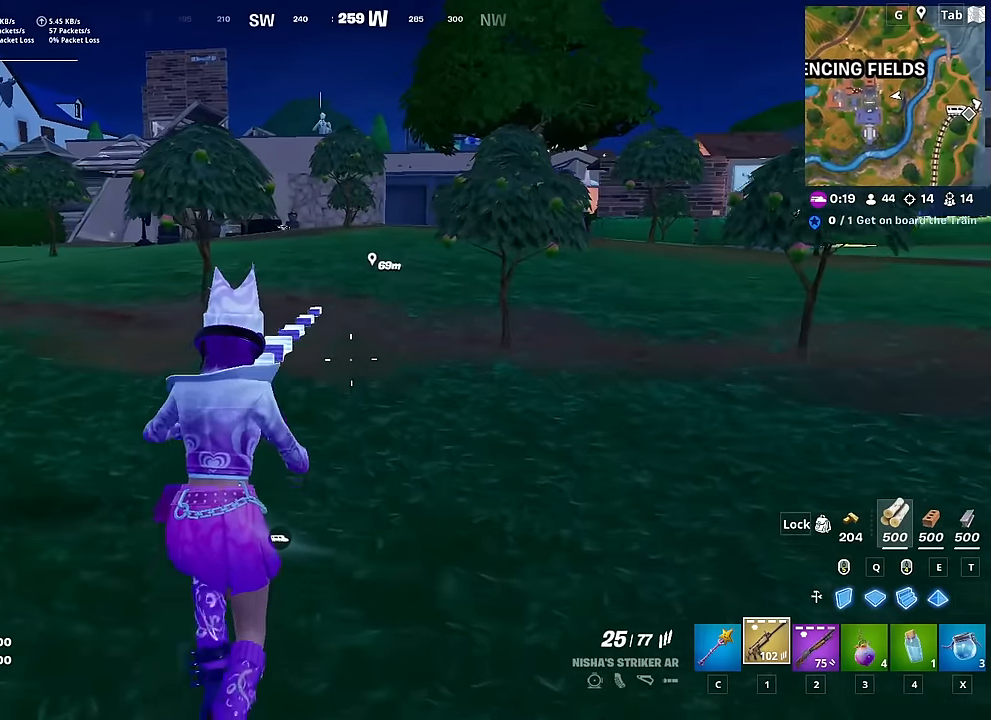
{"keys": ["c", "w"], "mouse": [], "mouse_move": "still", "events": [[234, "2", "down"], [367, "2", "up"], [417, "c", "down"]]}
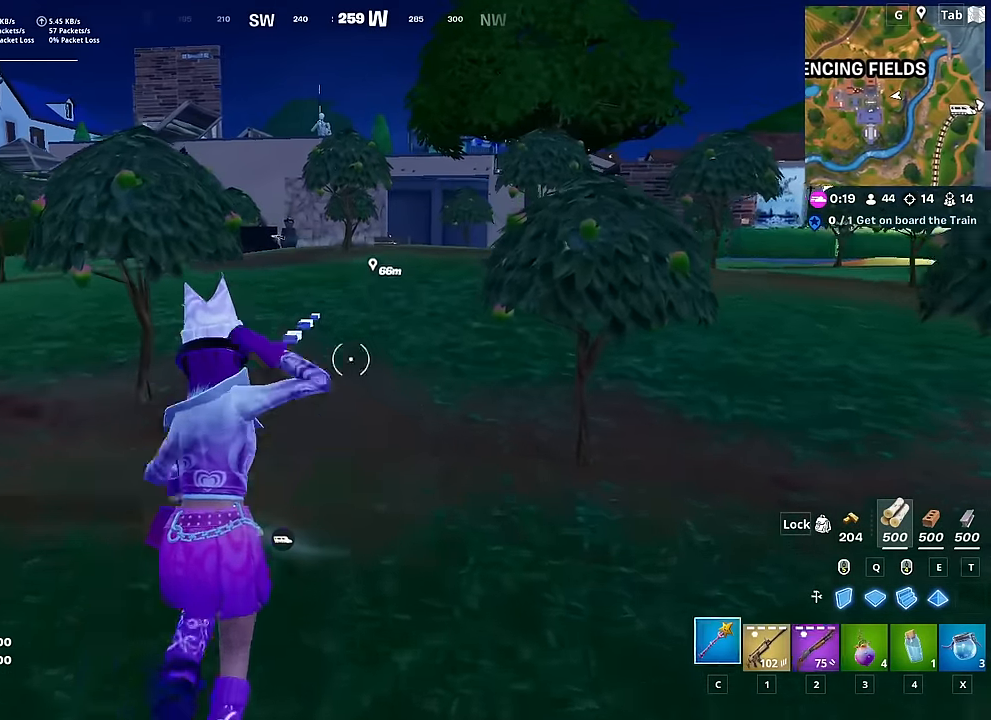
{"keys": ["w"], "mouse": [], "mouse_move": "still", "events": [[16, "2", "down"], [16, "c", "up"], [150, "2", "up"]]}
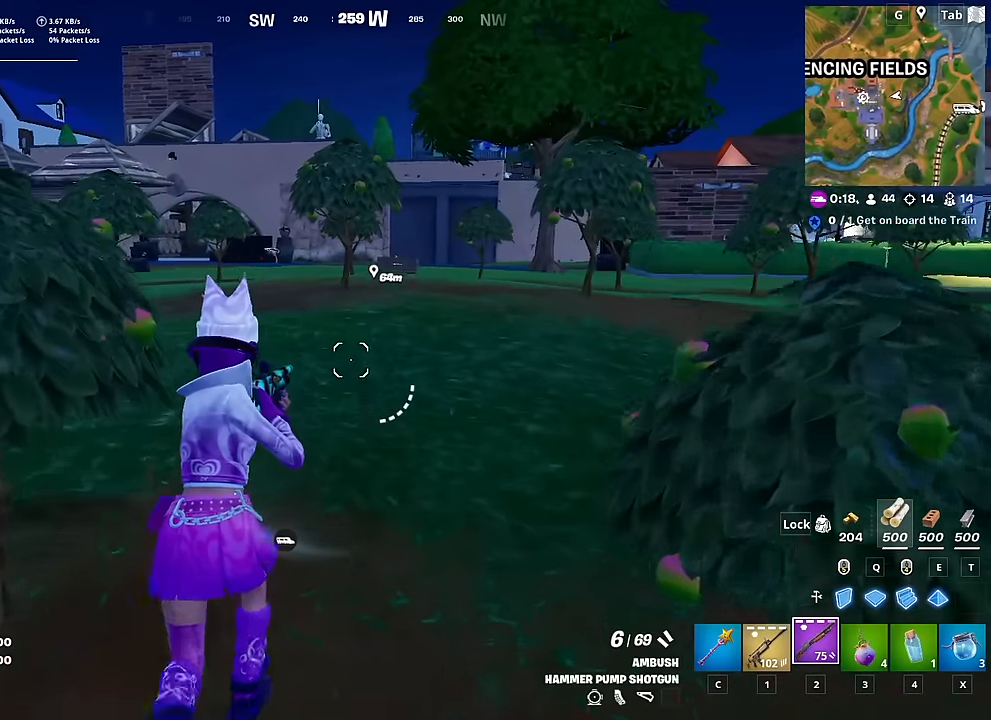
{"keys": ["w"], "mouse": [], "mouse_move": "still", "events": []}
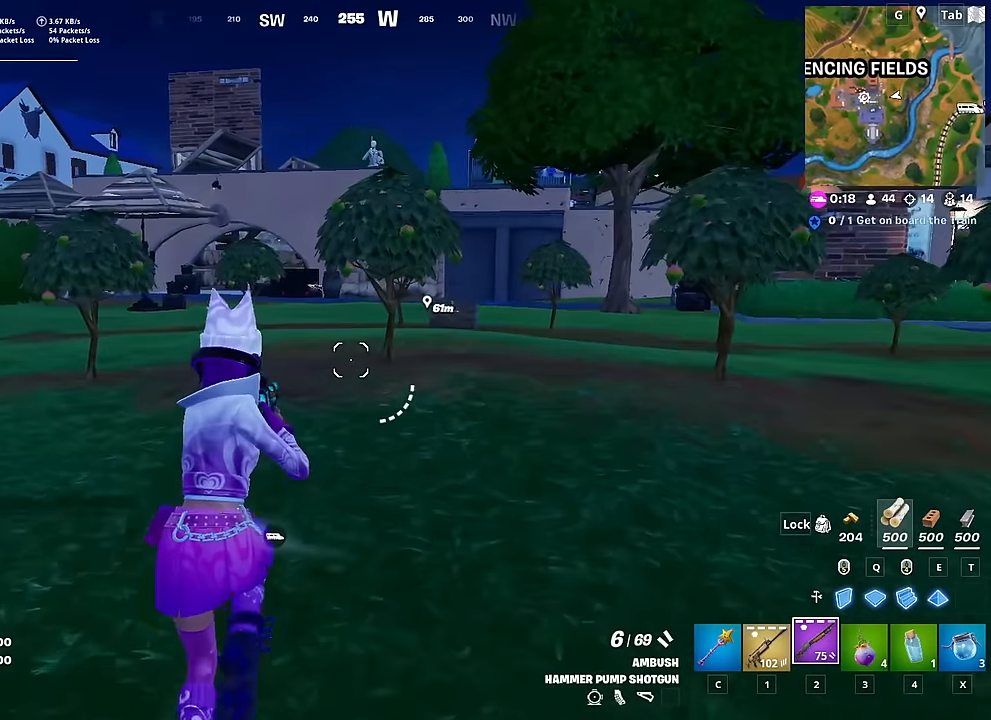
{"keys": ["w"], "mouse": [], "mouse_move": "still", "events": []}
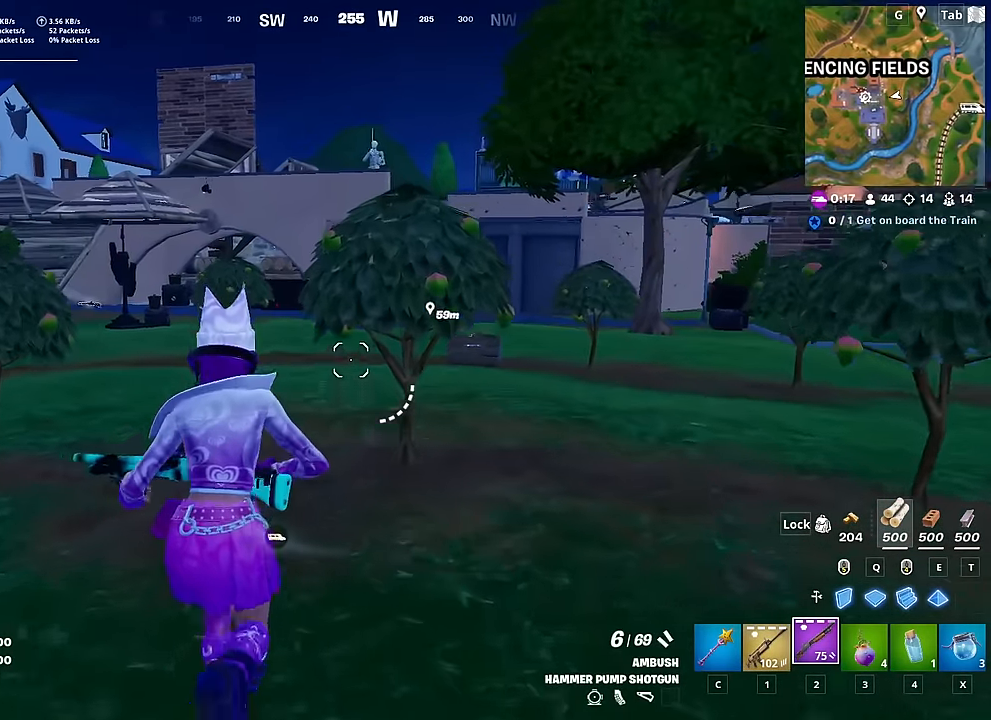
{"keys": ["w"], "mouse": [], "mouse_move": "still", "events": [[50, "a", "down"], [384, "a", "up"]]}
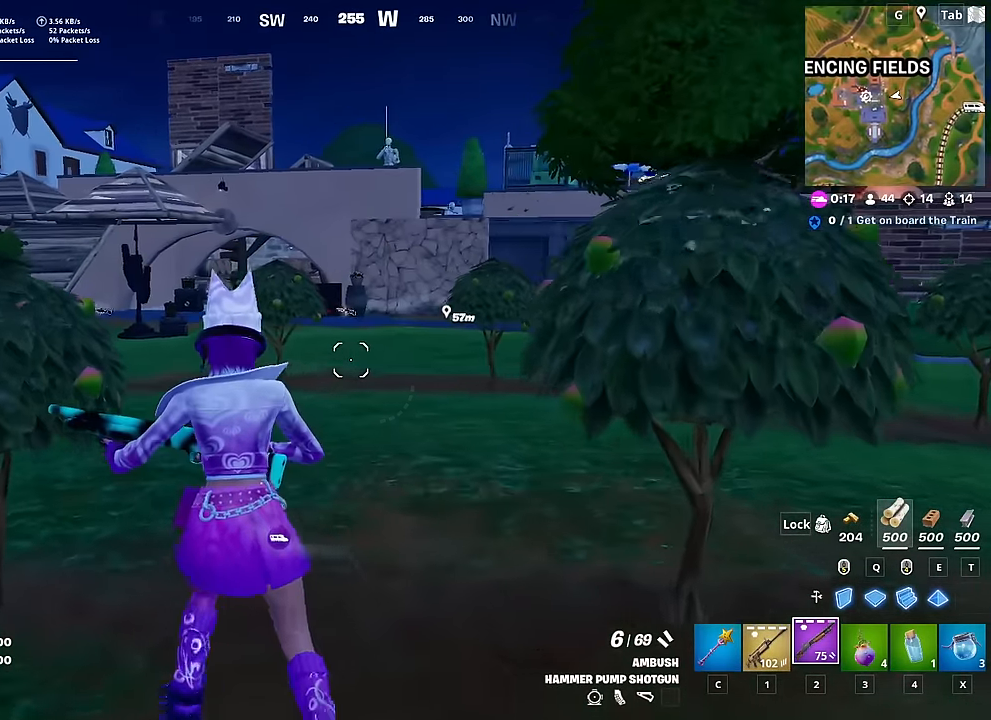
{"keys": ["w"], "mouse": [], "mouse_move": "still", "events": []}
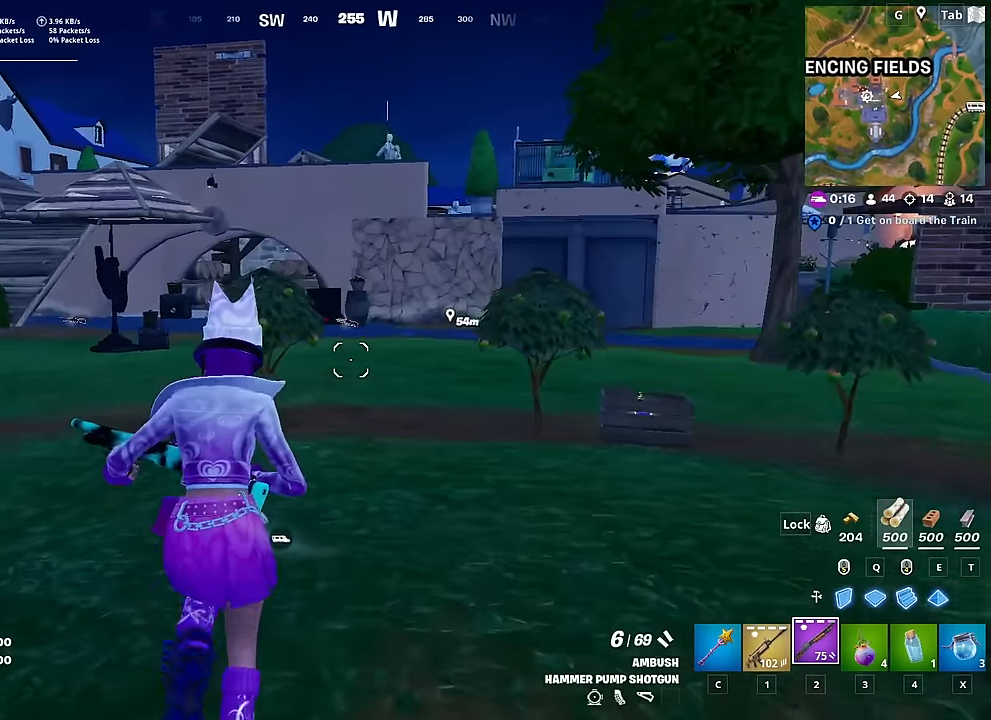
{"keys": ["w"], "mouse": [], "mouse_move": "still", "events": []}
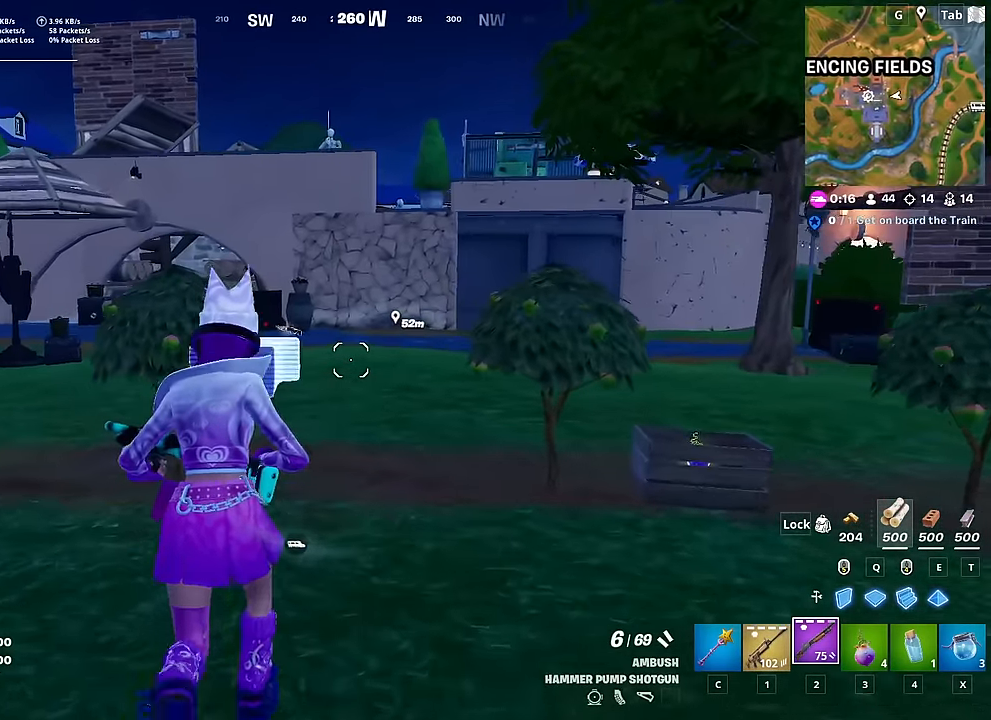
{"keys": ["w"], "mouse": [], "mouse_move": "still", "events": [[200, "tab", "down"], [333, "tab", "up"]]}
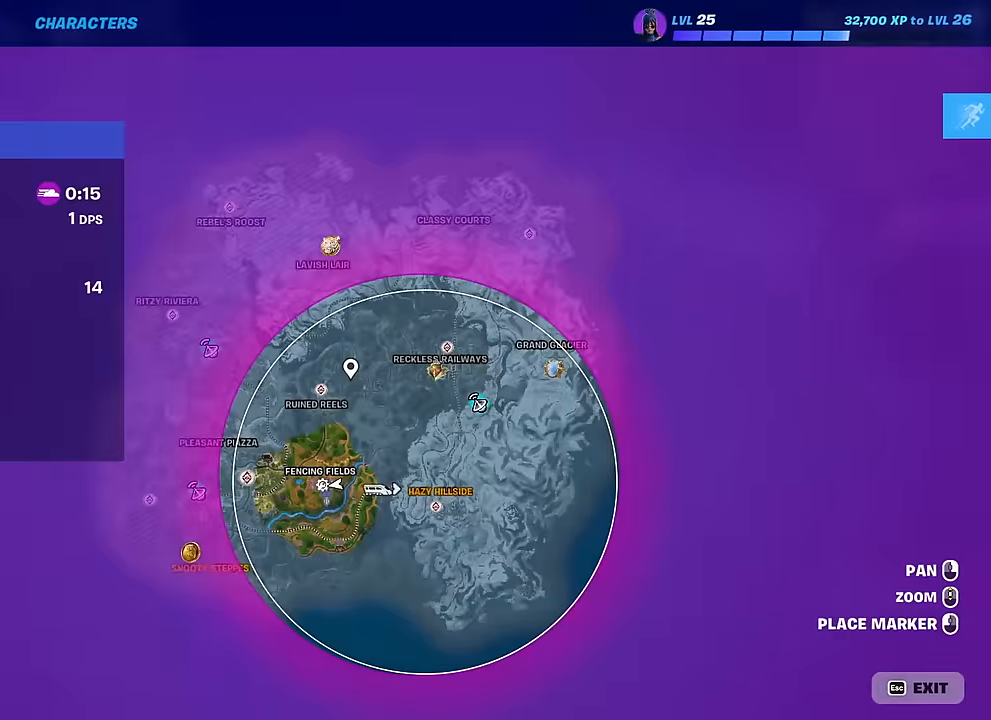
{"keys": ["w"], "mouse": [], "mouse_move": "still", "events": [[84, "tab", "down"], [167, "tab", "up"], [317, "caps_lock", "down"], [451, "caps_lock", "up"]]}
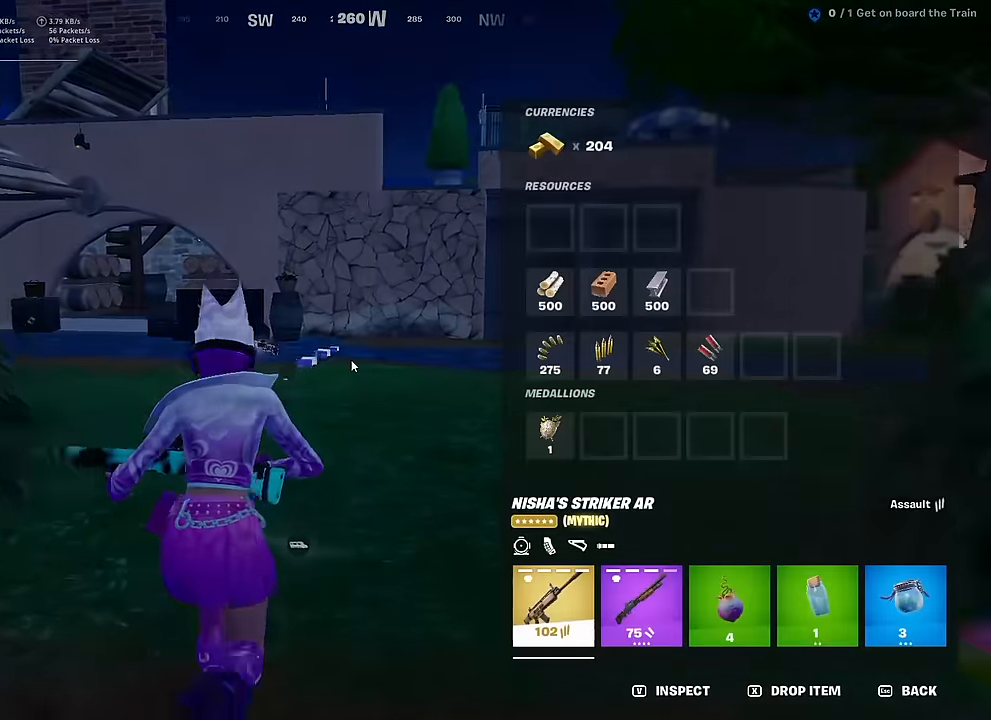
{"keys": ["w"], "mouse": [], "mouse_move": "right", "events": []}
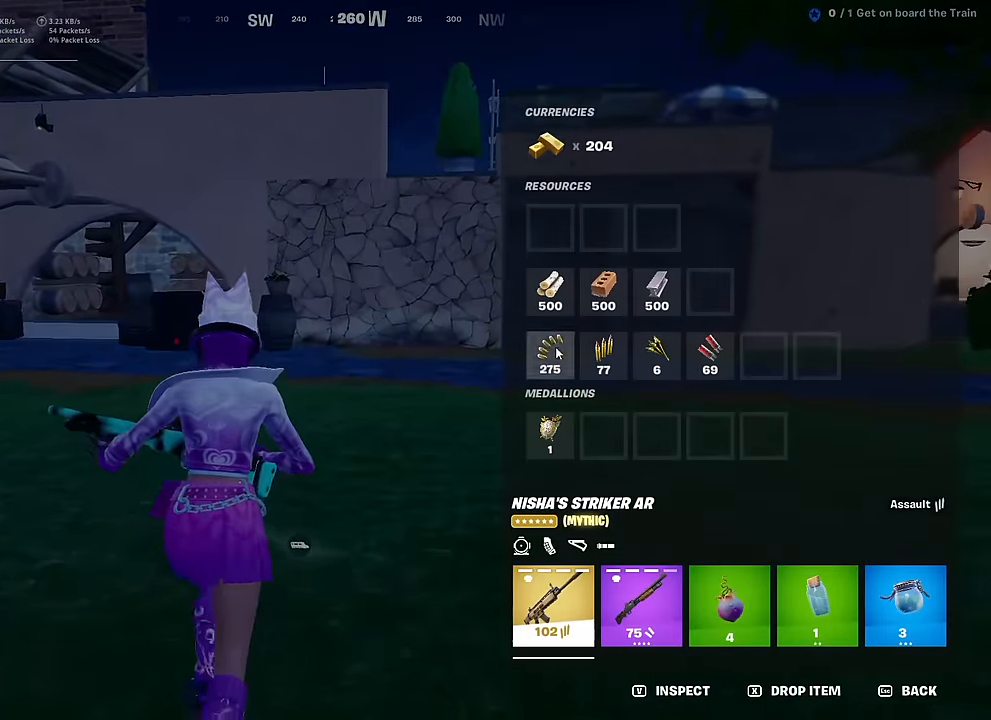
{"keys": ["w"], "mouse": [], "mouse_move": "still", "events": [[251, "mouse_left", "down"], [434, "mouse_left", "up"]]}
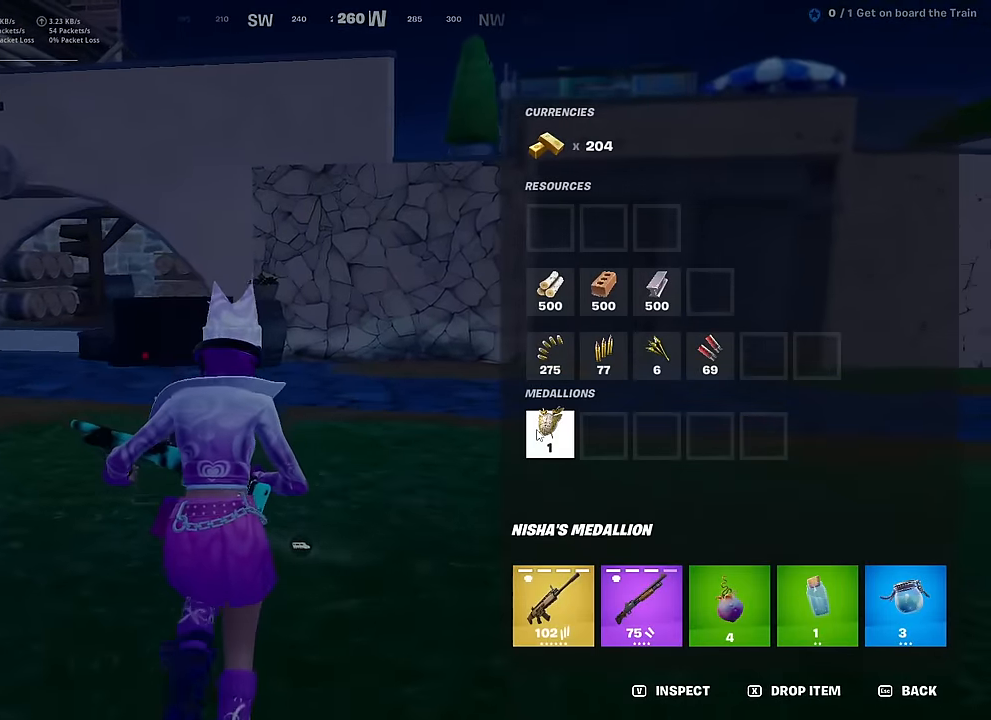
{"keys": ["w"], "mouse": [], "mouse_move": "left", "events": [[250, "caps_lock", "down"], [383, "caps_lock", "up"]]}
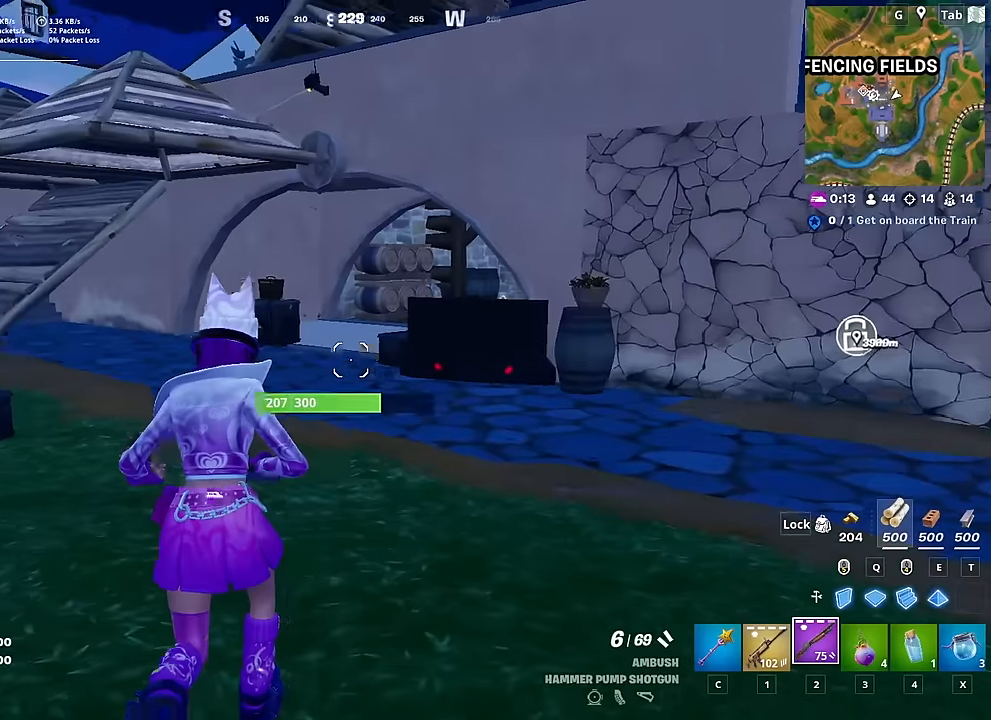
{"keys": ["w"], "mouse": [], "mouse_move": "still", "events": [[34, "ctrl", "down"], [217, "ctrl", "up"]]}
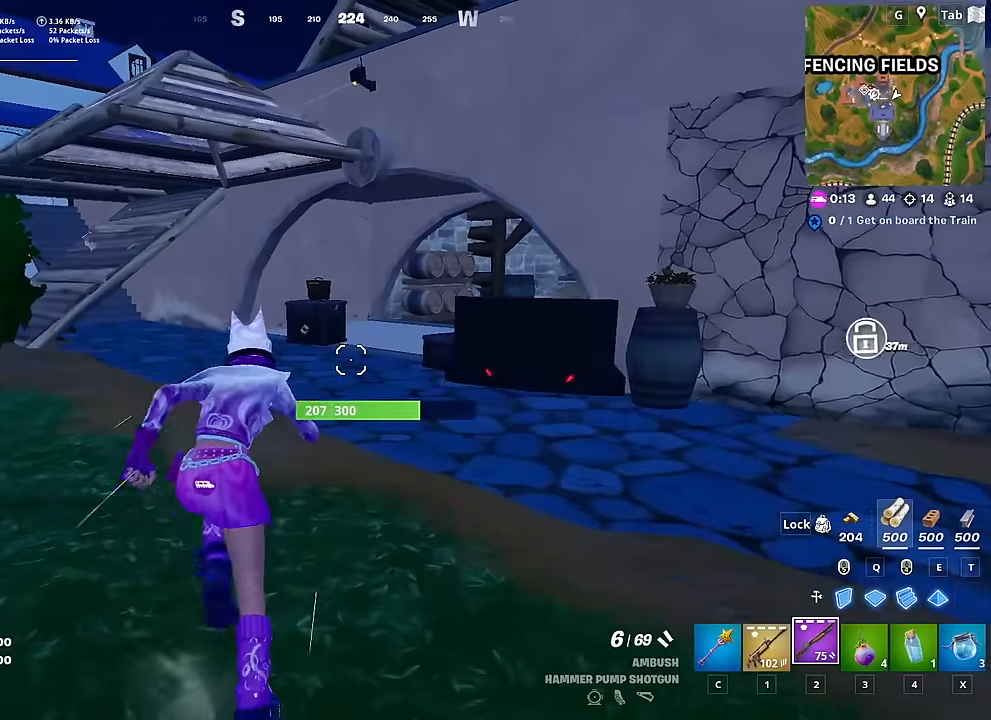
{"keys": ["a", "w"], "mouse": [], "mouse_move": "still", "events": [[183, "a", "down"]]}
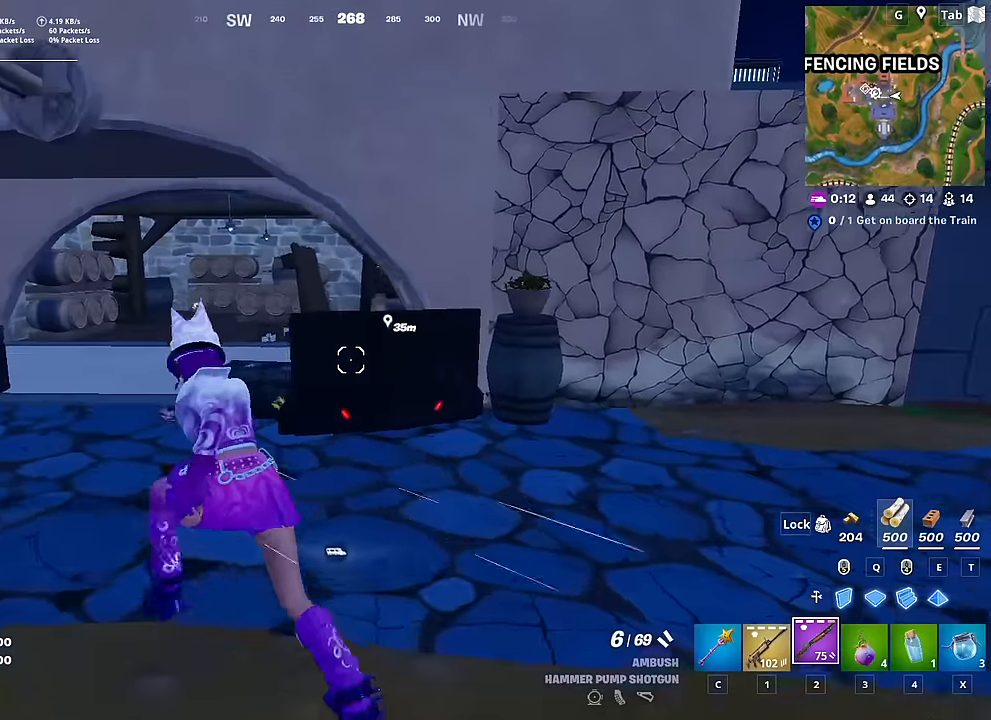
{"keys": ["w"], "mouse": [], "mouse_move": "still", "events": [[384, "a", "up"]]}
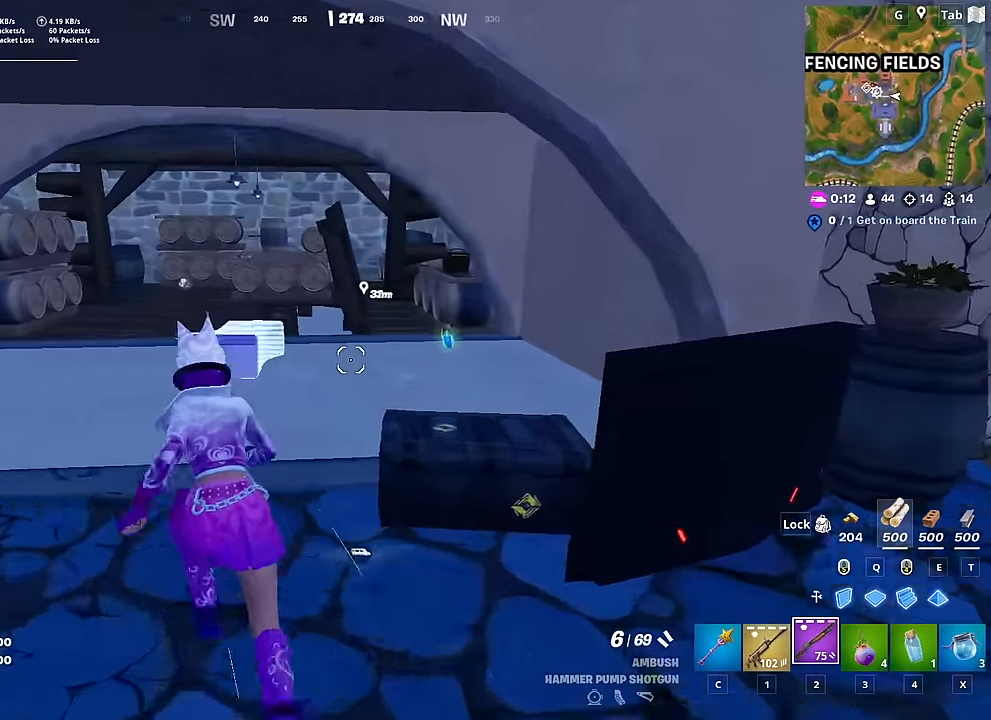
{"keys": ["w"], "mouse": [], "mouse_move": "left", "events": [[350, "a", "down"], [500, "a", "up"]]}
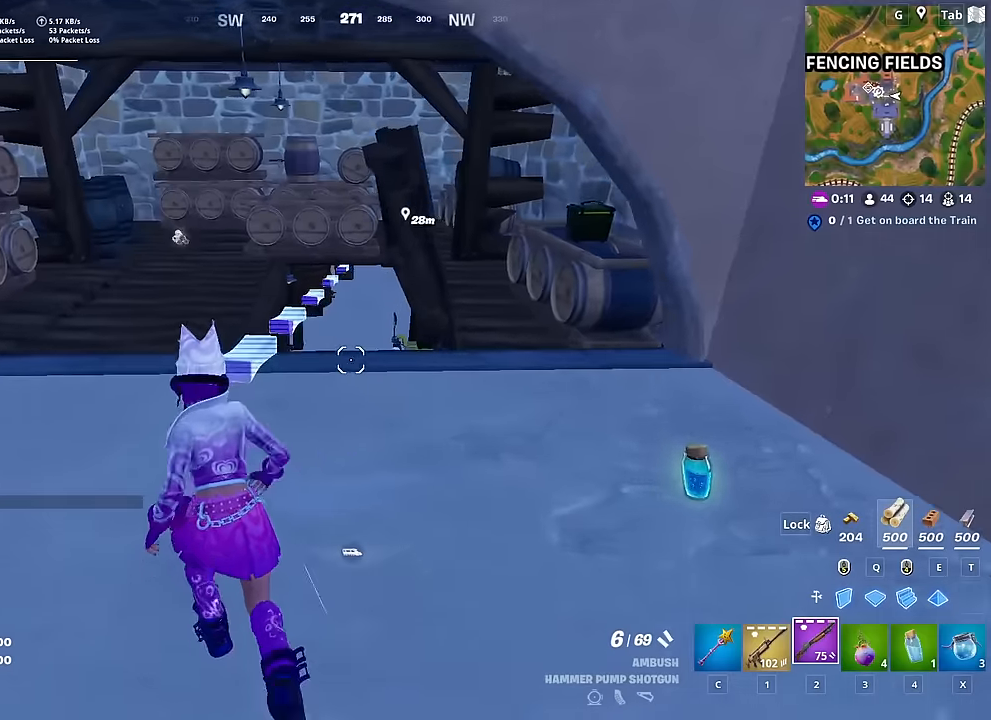
{"keys": ["w"], "mouse": [], "mouse_move": "still", "events": []}
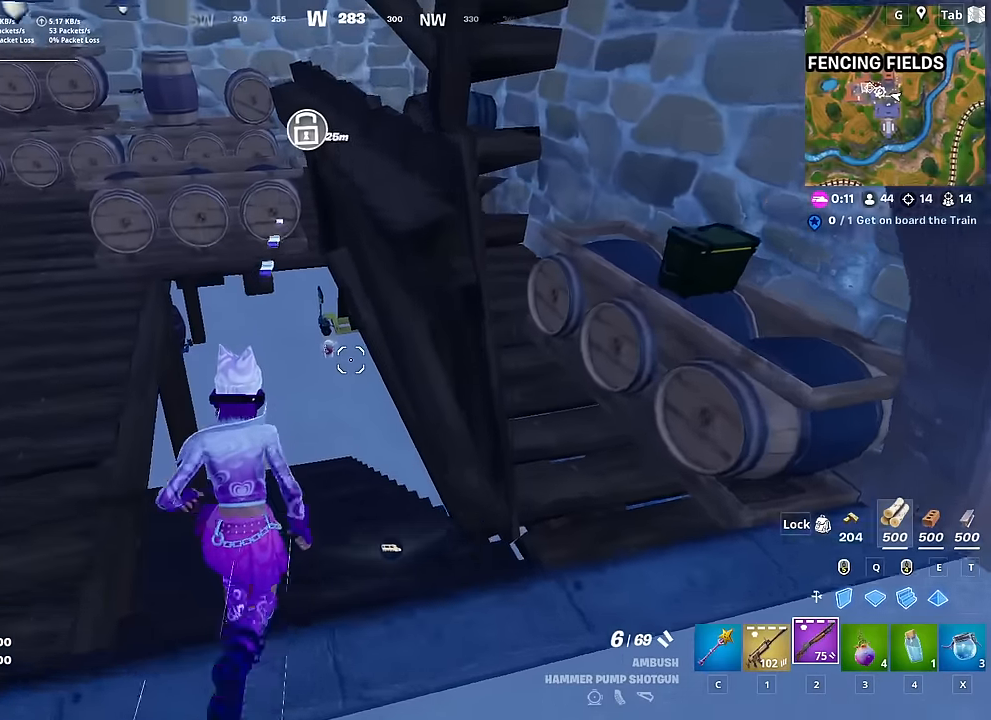
{"keys": ["w"], "mouse": [], "mouse_move": "up", "events": []}
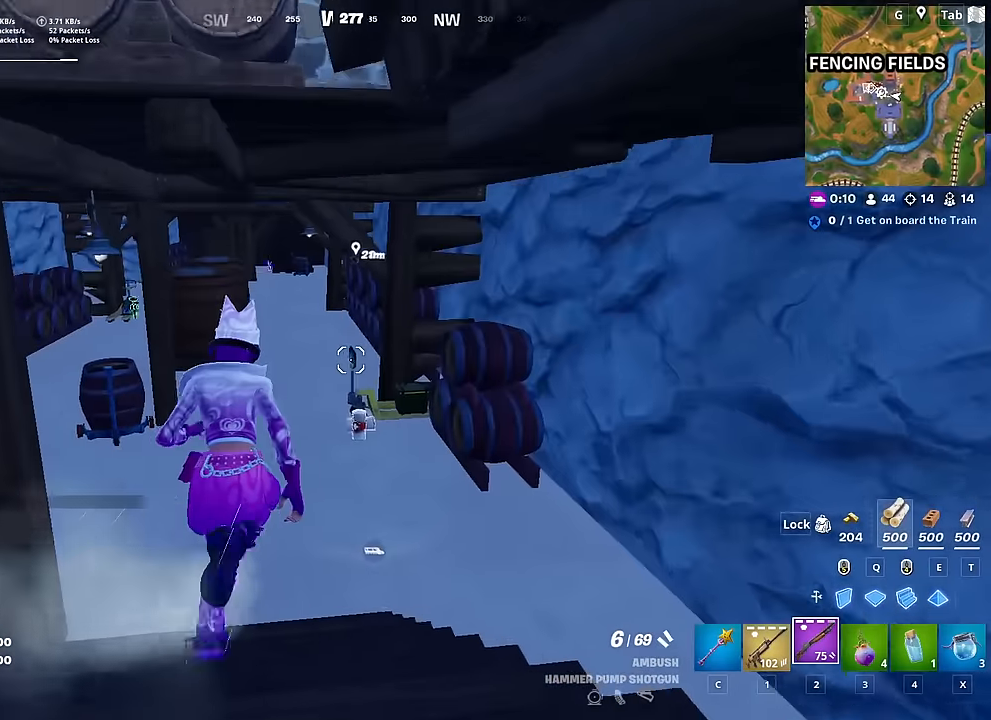
{"keys": ["w"], "mouse": [], "mouse_move": "still", "events": []}
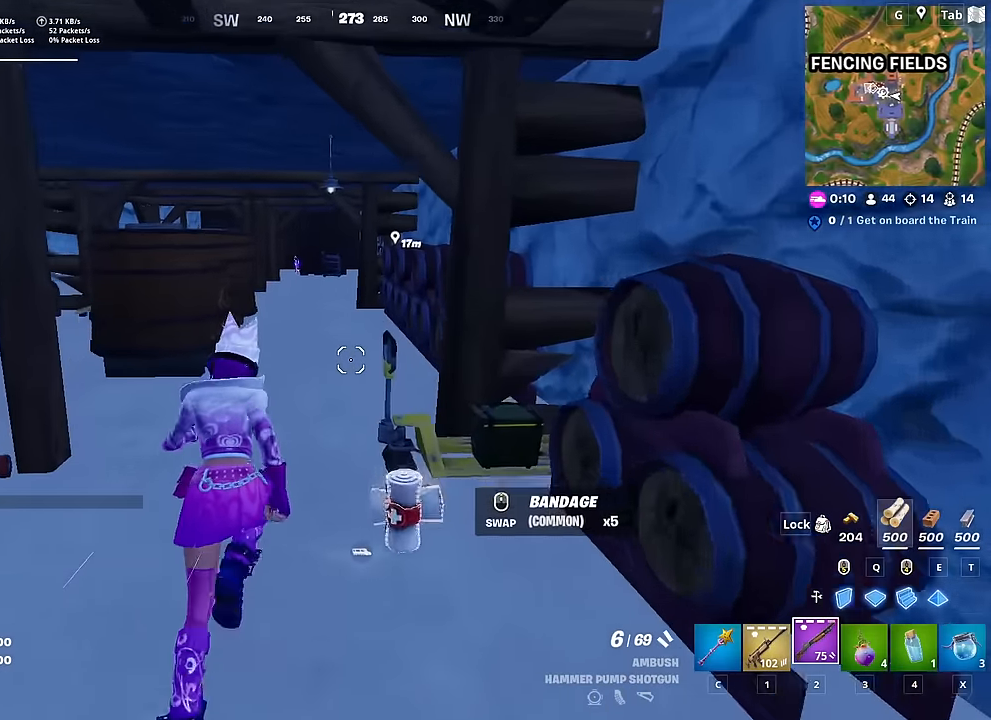
{"keys": ["w"], "mouse": [], "mouse_move": "still", "events": []}
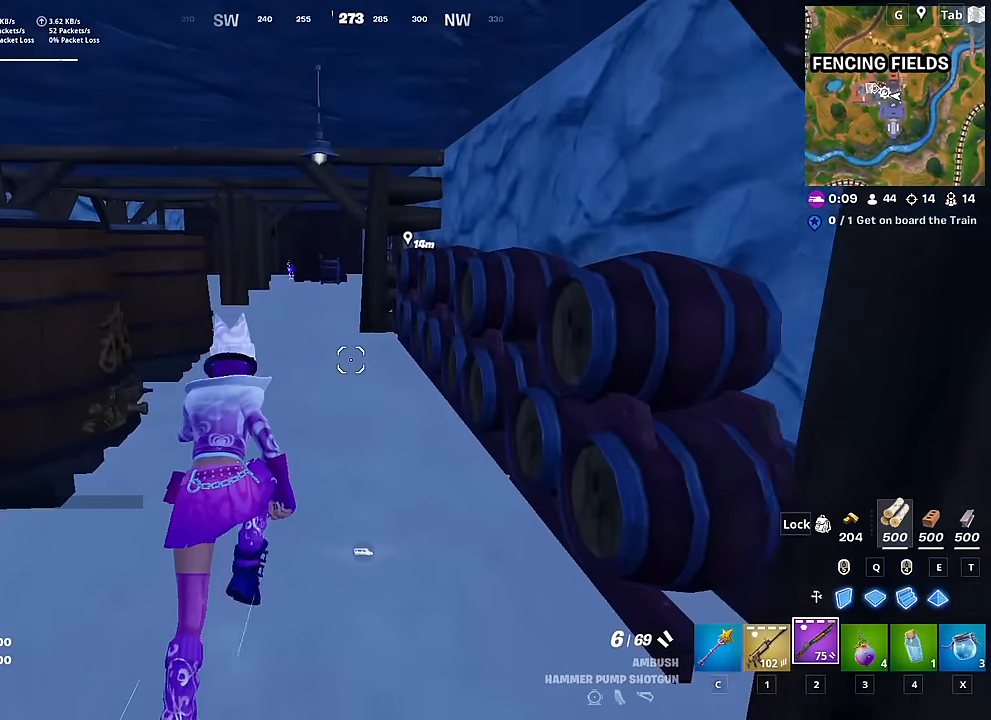
{"keys": ["w"], "mouse": [], "mouse_move": "left", "events": []}
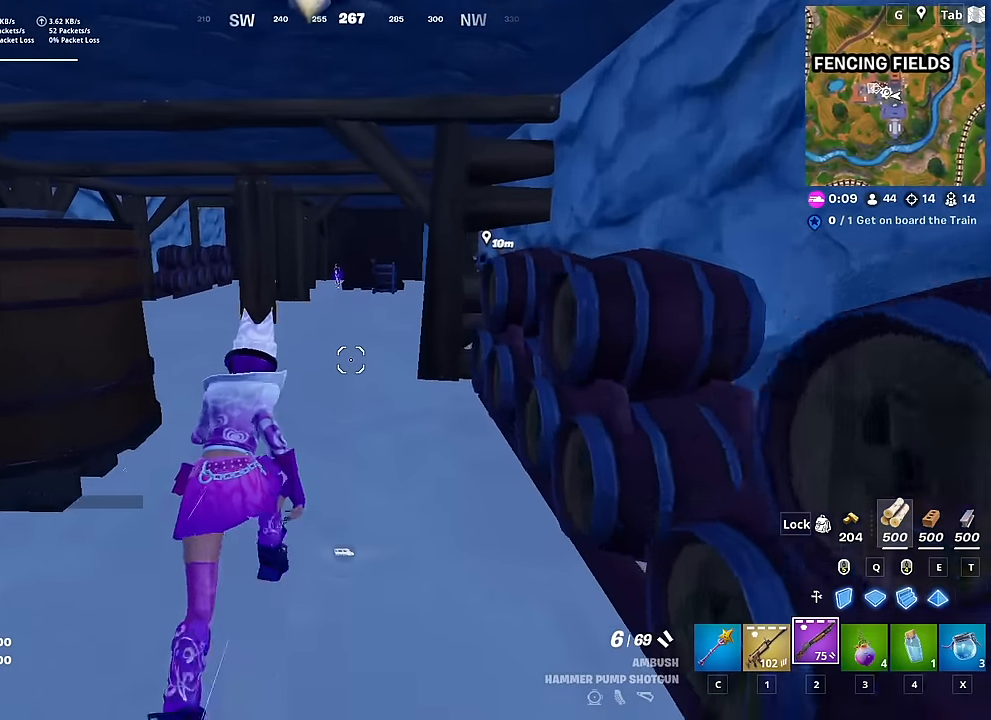
{"keys": ["w"], "mouse": [], "mouse_move": "right", "events": []}
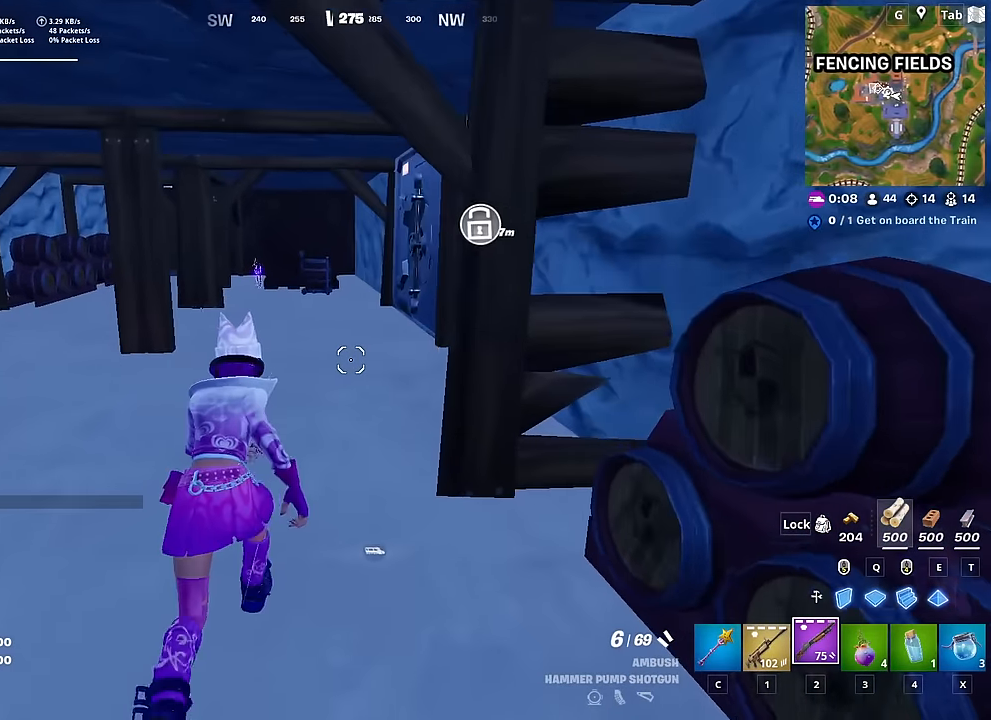
{"keys": ["w"], "mouse": [], "mouse_move": "still", "events": [[134, "a", "down"], [418, "a", "up"]]}
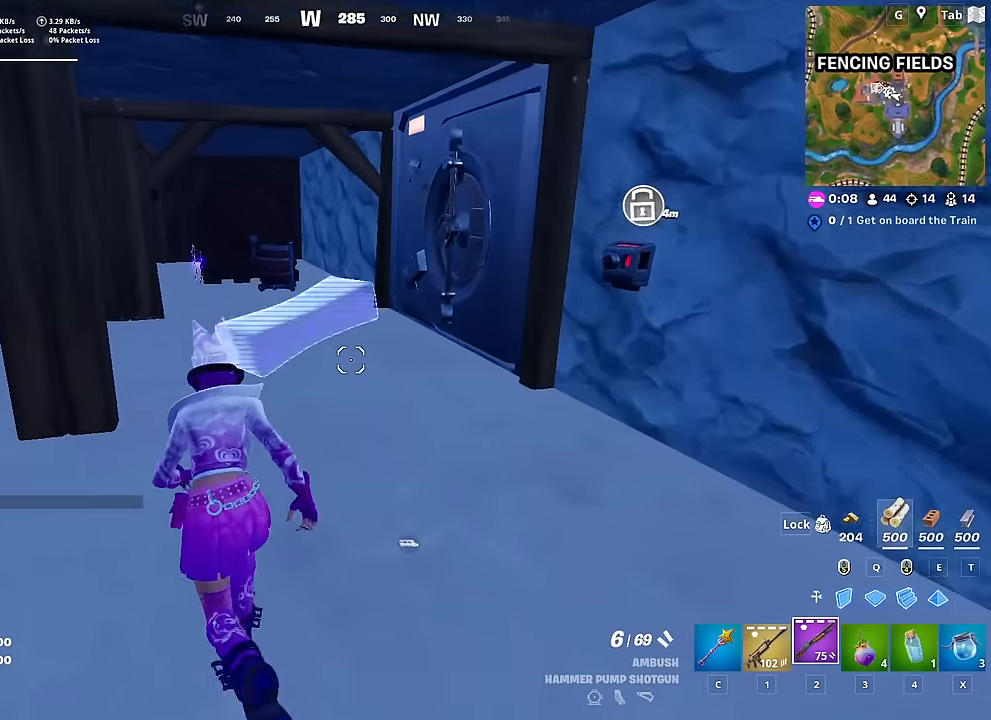
{"keys": ["a"], "mouse": ["wheel"], "mouse_move": "up", "events": [[434, "w", "up"], [484, "a", "down"], [484, "mouse_wheel", "down"]]}
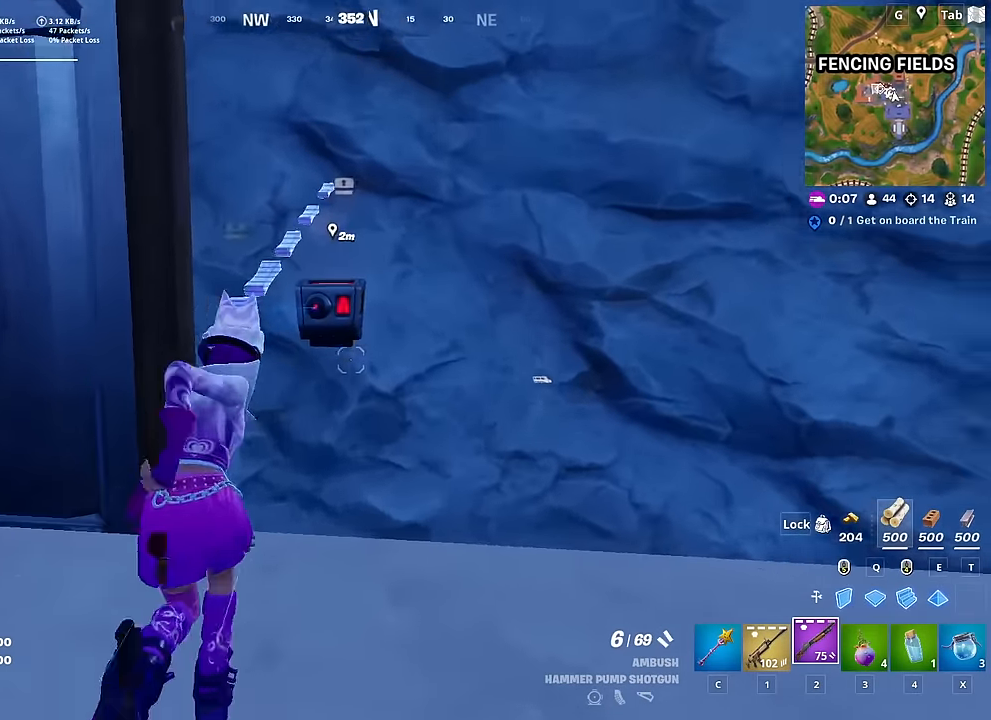
{"keys": ["w"], "mouse": [], "mouse_move": "up-left", "events": [[133, "a", "up"], [133, "mouse_wheel", "up"], [183, "mouse_wheel", "down"], [233, "mouse_wheel", "up"], [467, "w", "down"]]}